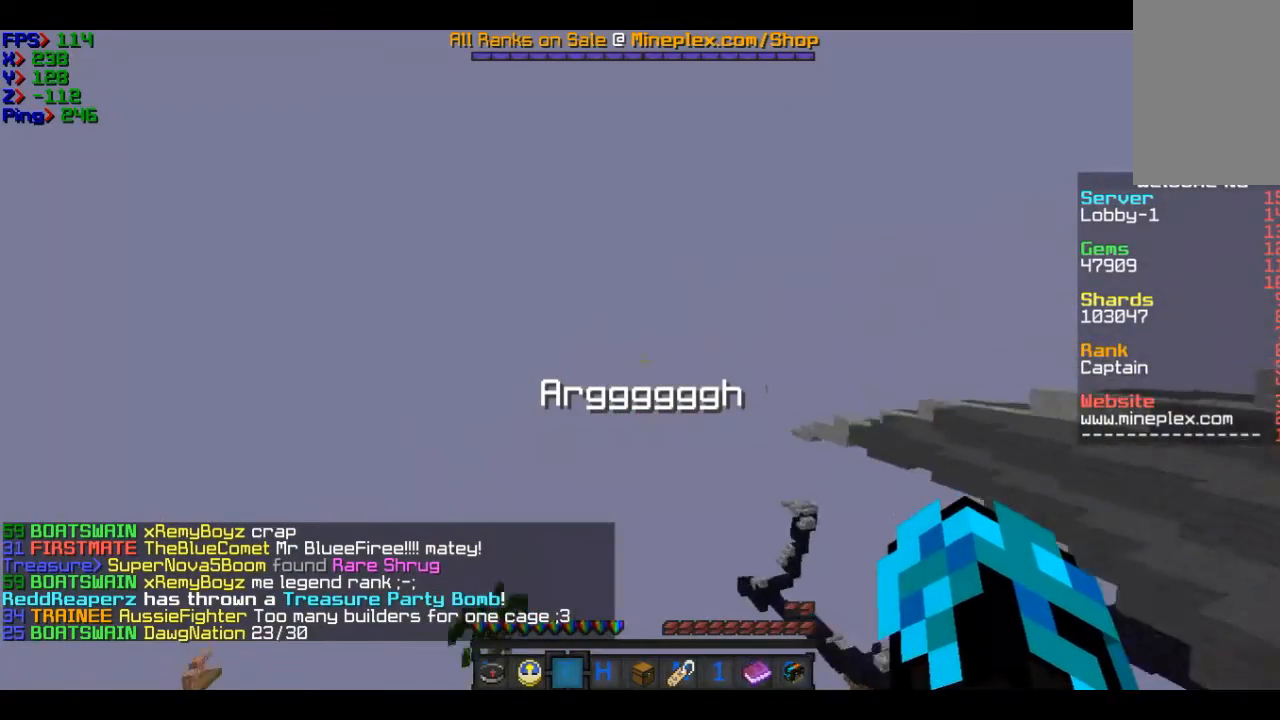
Gameplay with keyboard and mouse; each line is a JSON object with the keys and mouse buttons held at the frame after it. "events" lists presses ("down") and releases ("up") of "a", "d", "s", "w", "mouse_left" and "mouse_right" between this image and that frame as [ms after this image, input, new state], when the widget could be followed in between. "mouse_left", "mouse_right" = the "left", "right" buttons of the "mouse" list. No other keys are recorded. Fast repeated clicks can show as one long hold. Mouse movement is not recorded.
{"keys": ["w"], "mouse": [], "events": []}
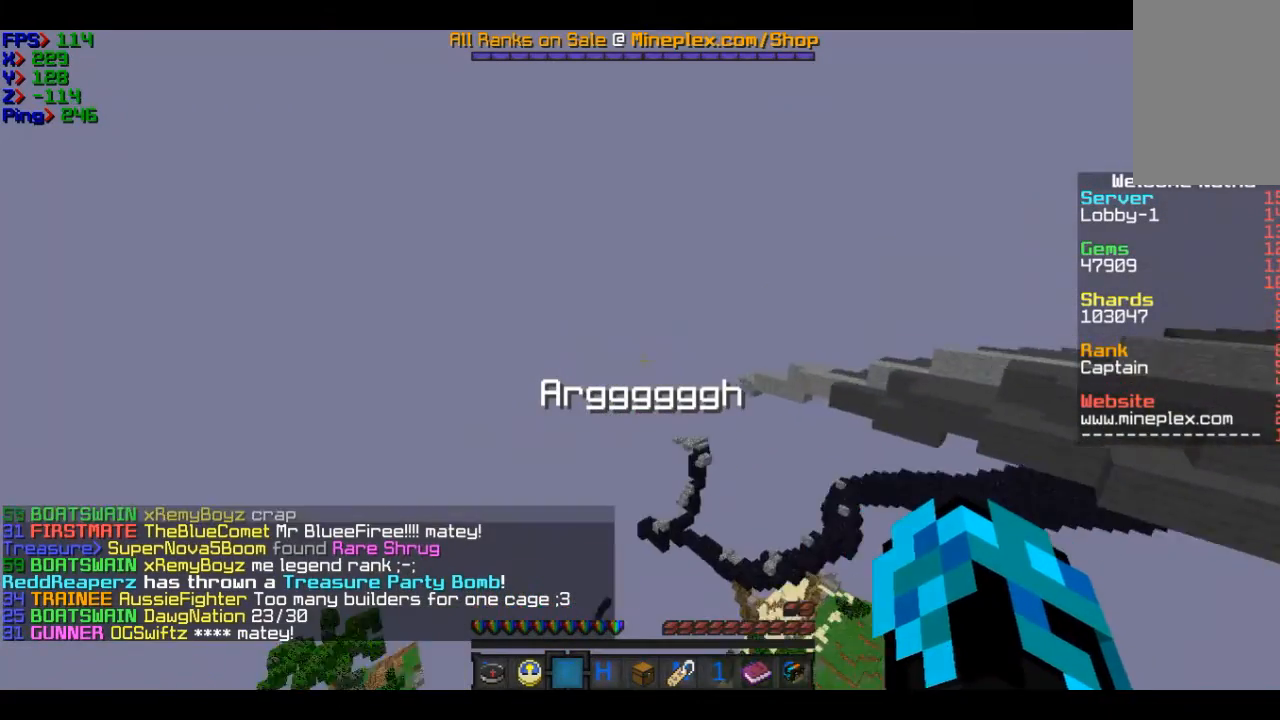
{"keys": [], "mouse": [], "events": [[100, "d", "down"], [201, "w", "up"], [401, "d", "up"]]}
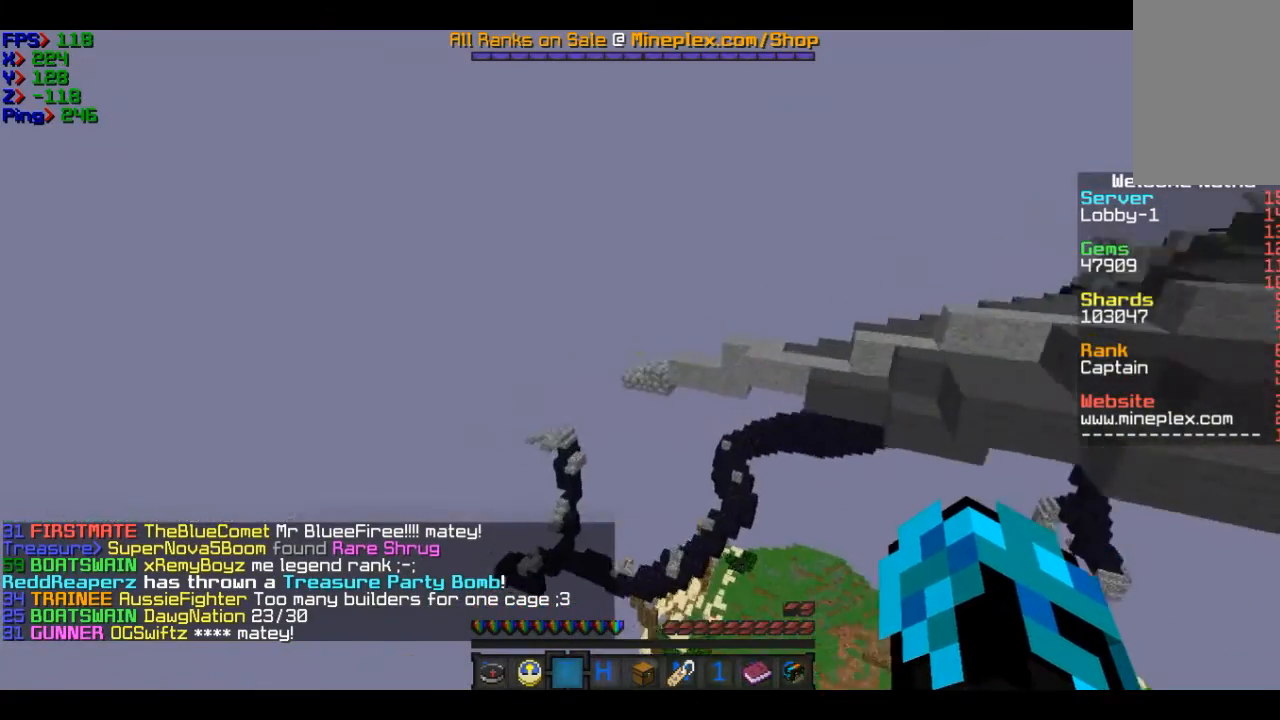
{"keys": ["s"], "mouse": [], "events": [[400, "s", "down"]]}
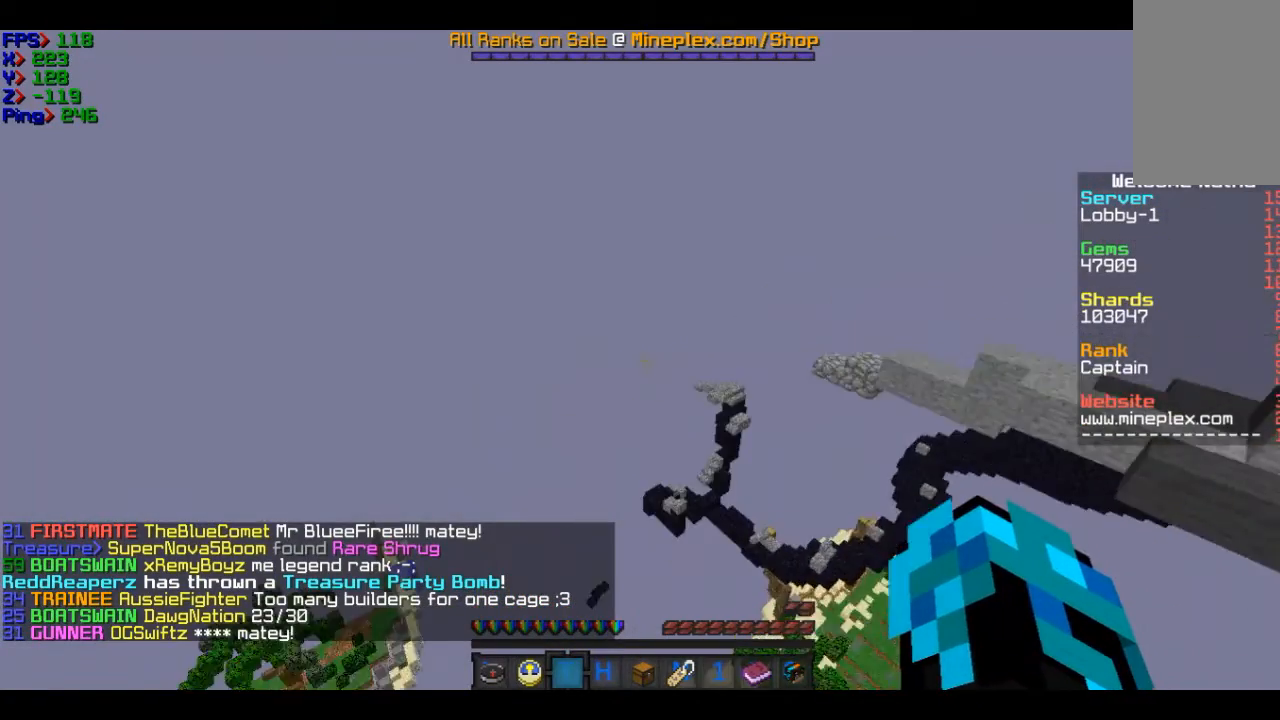
{"keys": ["s"], "mouse": [], "events": []}
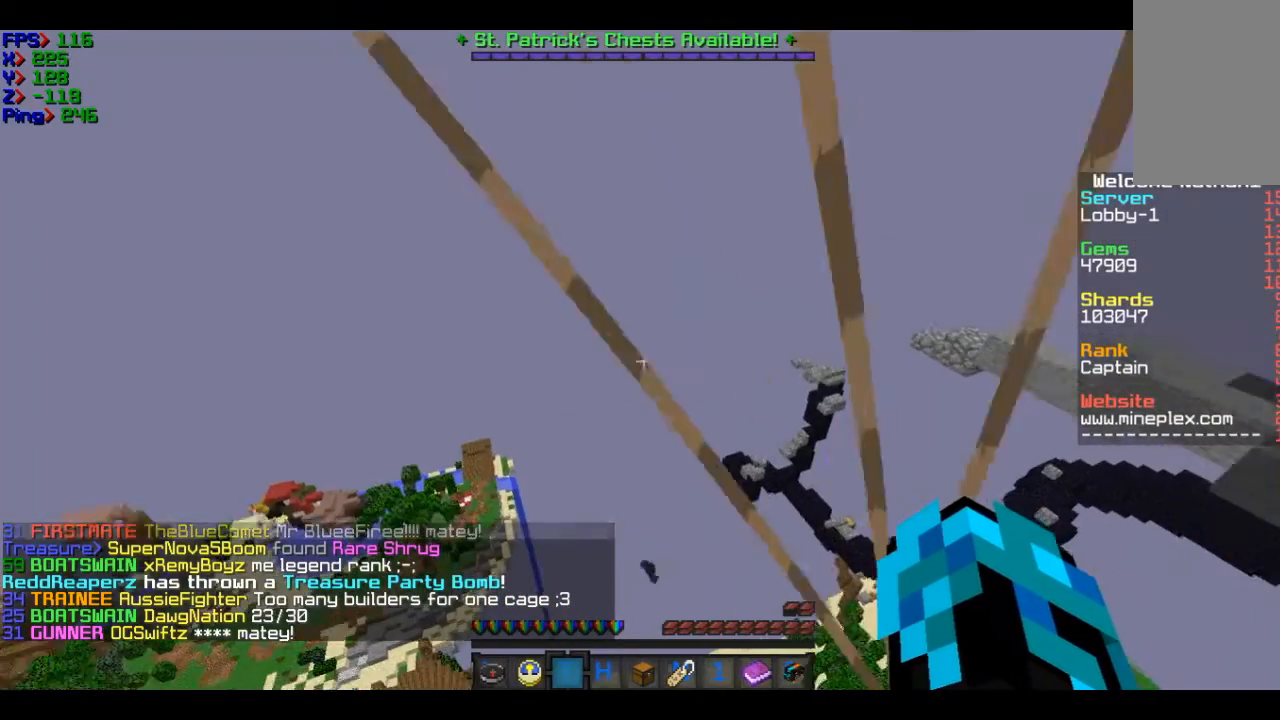
{"keys": [], "mouse": [], "events": [[100, "s", "up"]]}
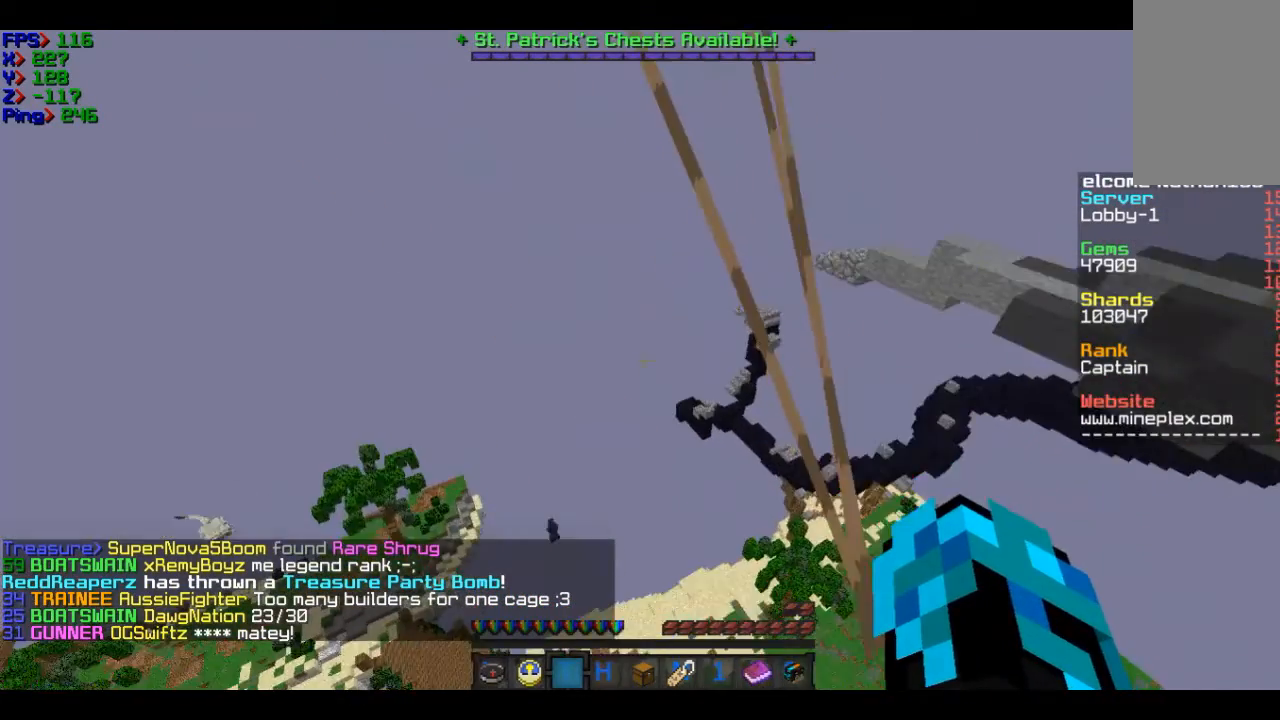
{"keys": [], "mouse": [], "events": []}
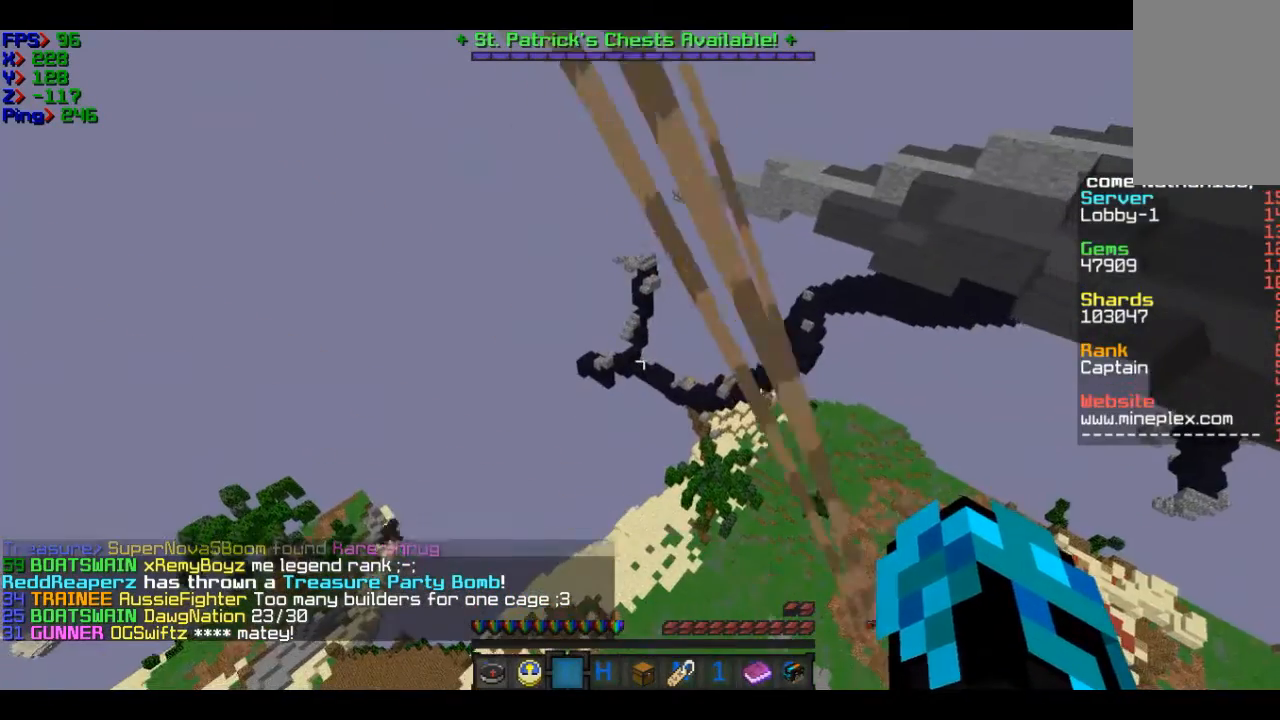
{"keys": [], "mouse": [], "events": []}
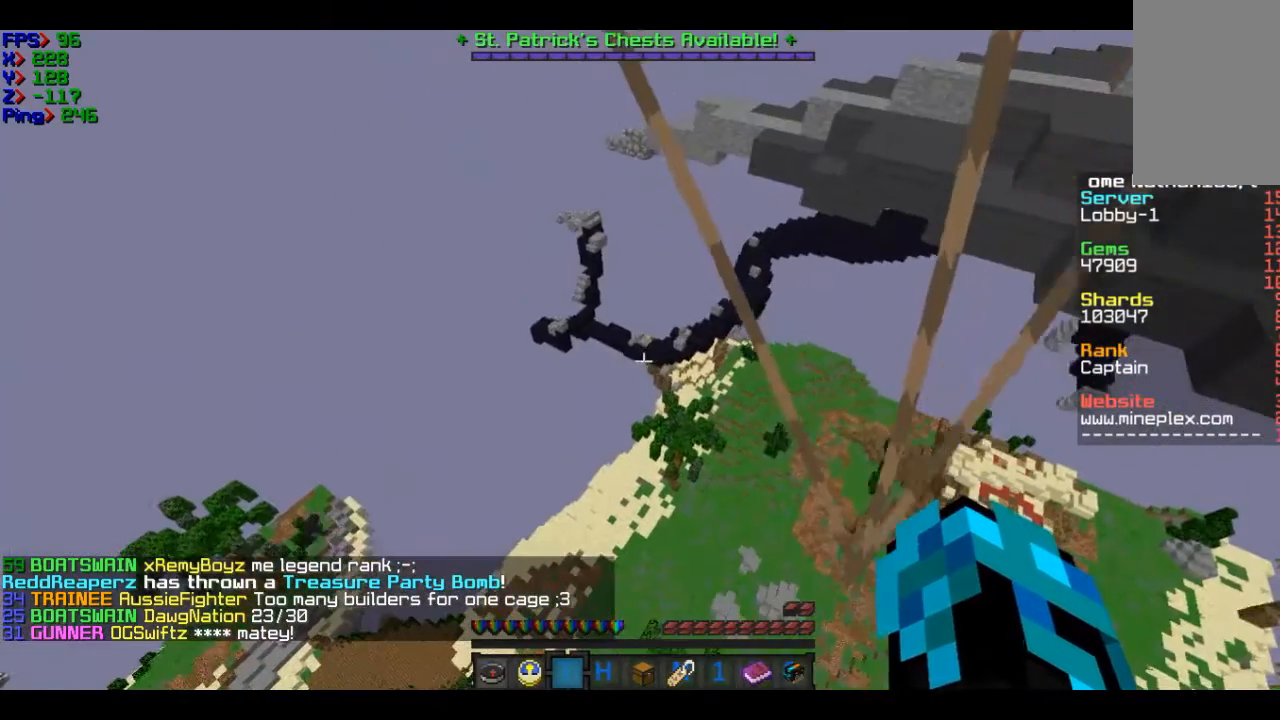
{"keys": ["s"], "mouse": [], "events": [[501, "s", "down"]]}
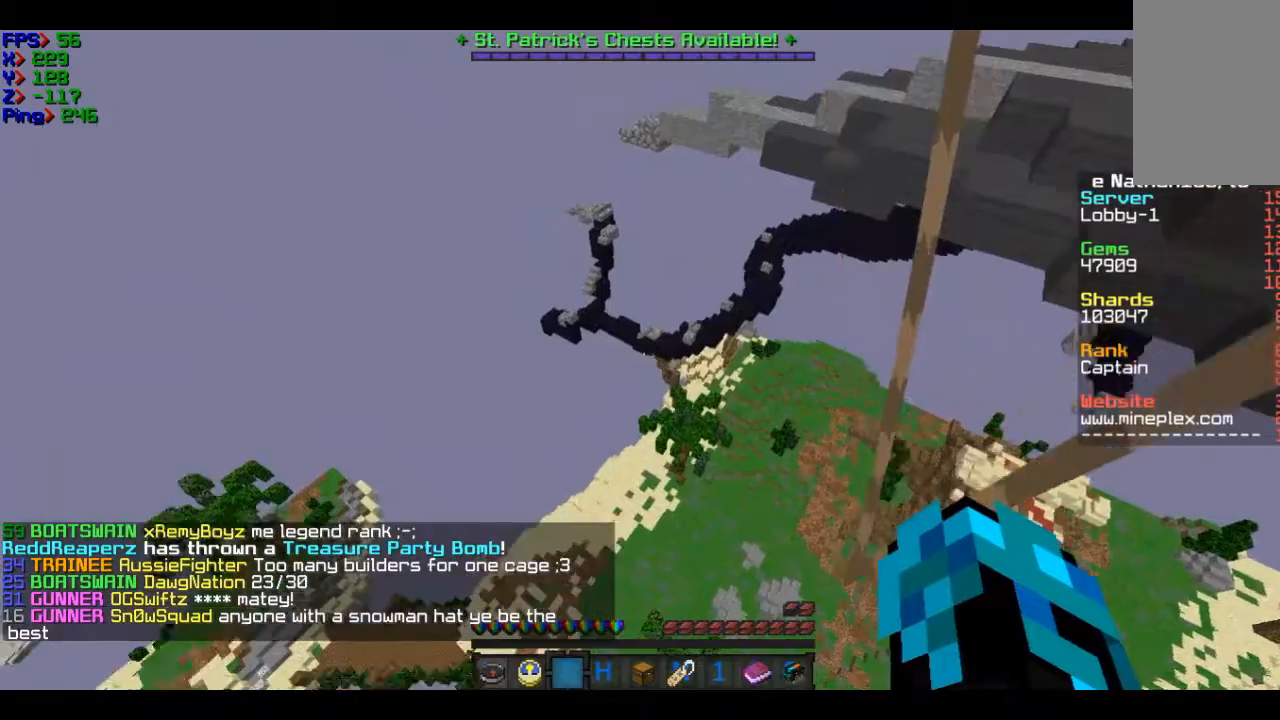
{"keys": ["w"], "mouse": [], "events": [[100, "s", "up"], [400, "w", "down"]]}
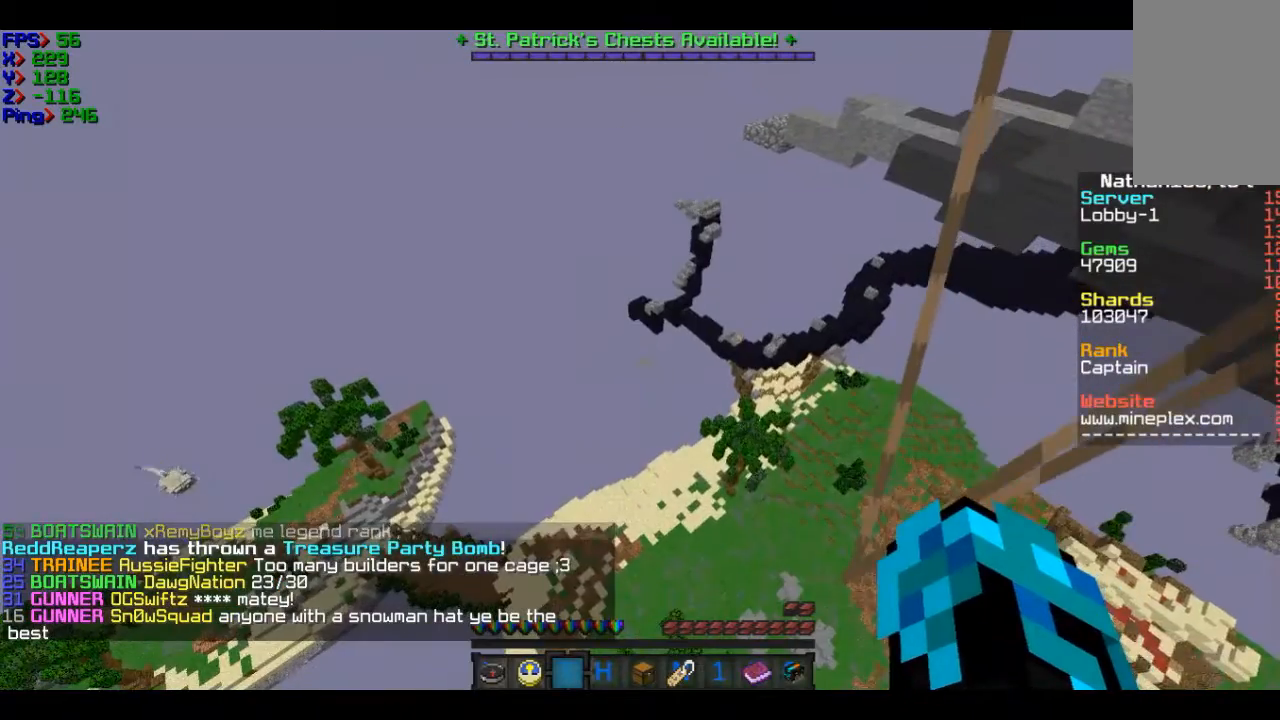
{"keys": [], "mouse": [], "events": [[100, "w", "up"]]}
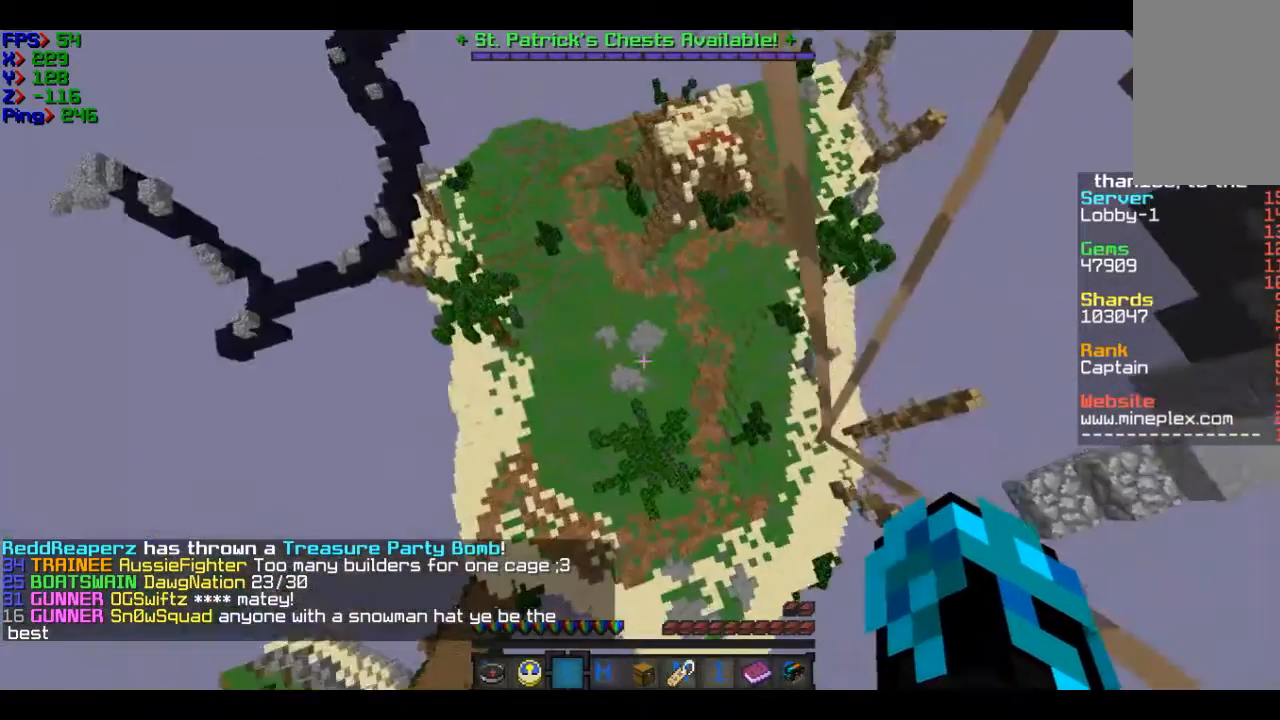
{"keys": [], "mouse": [], "events": []}
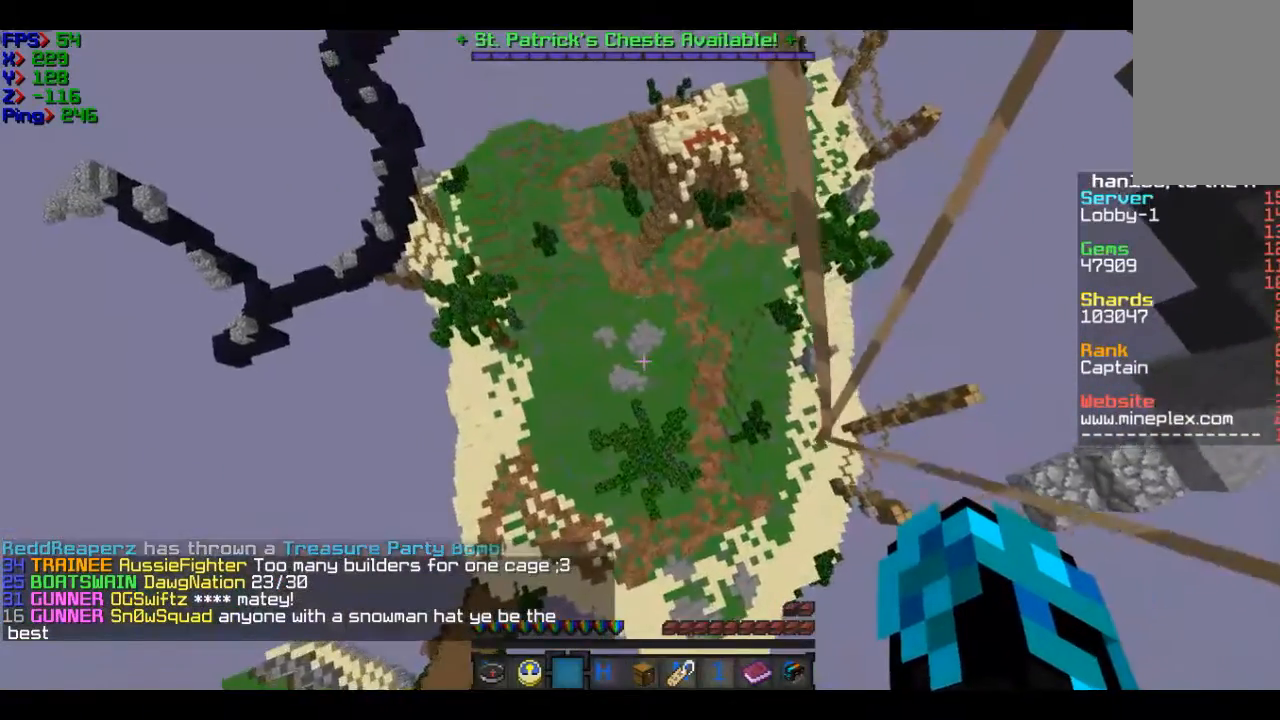
{"keys": [], "mouse": [], "events": []}
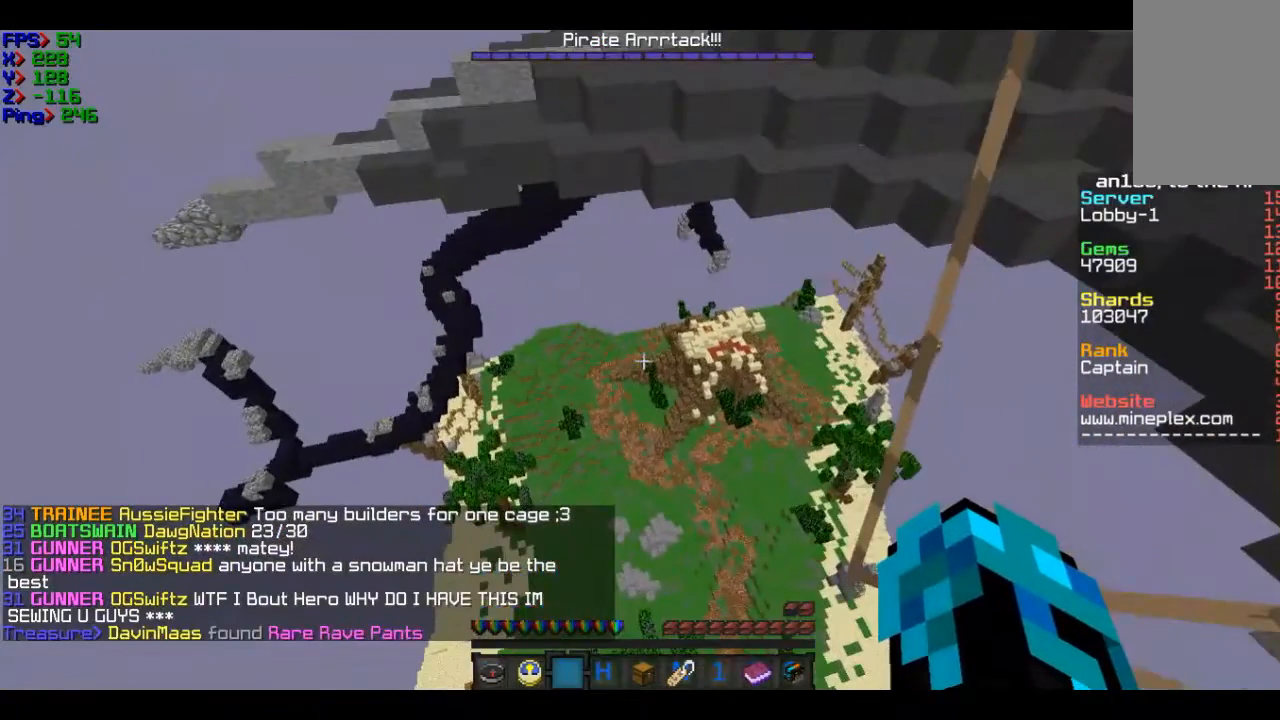
{"keys": [], "mouse": [], "events": []}
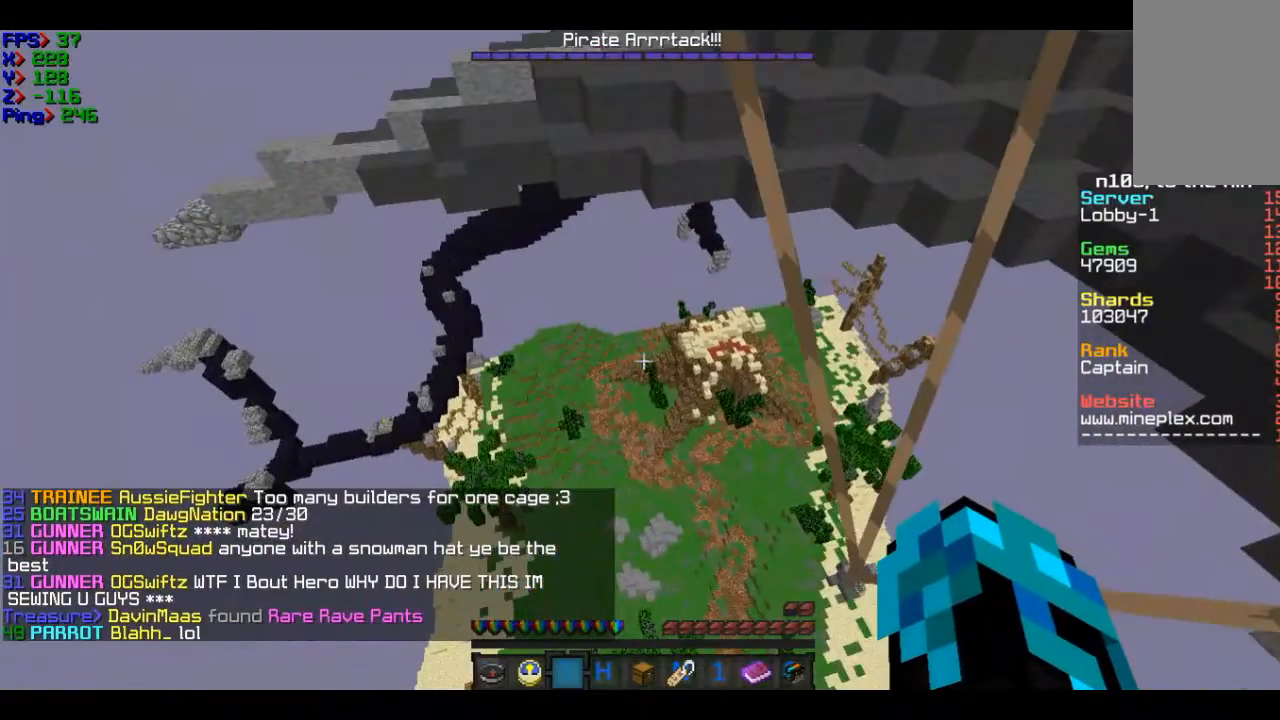
{"keys": [], "mouse": [], "events": []}
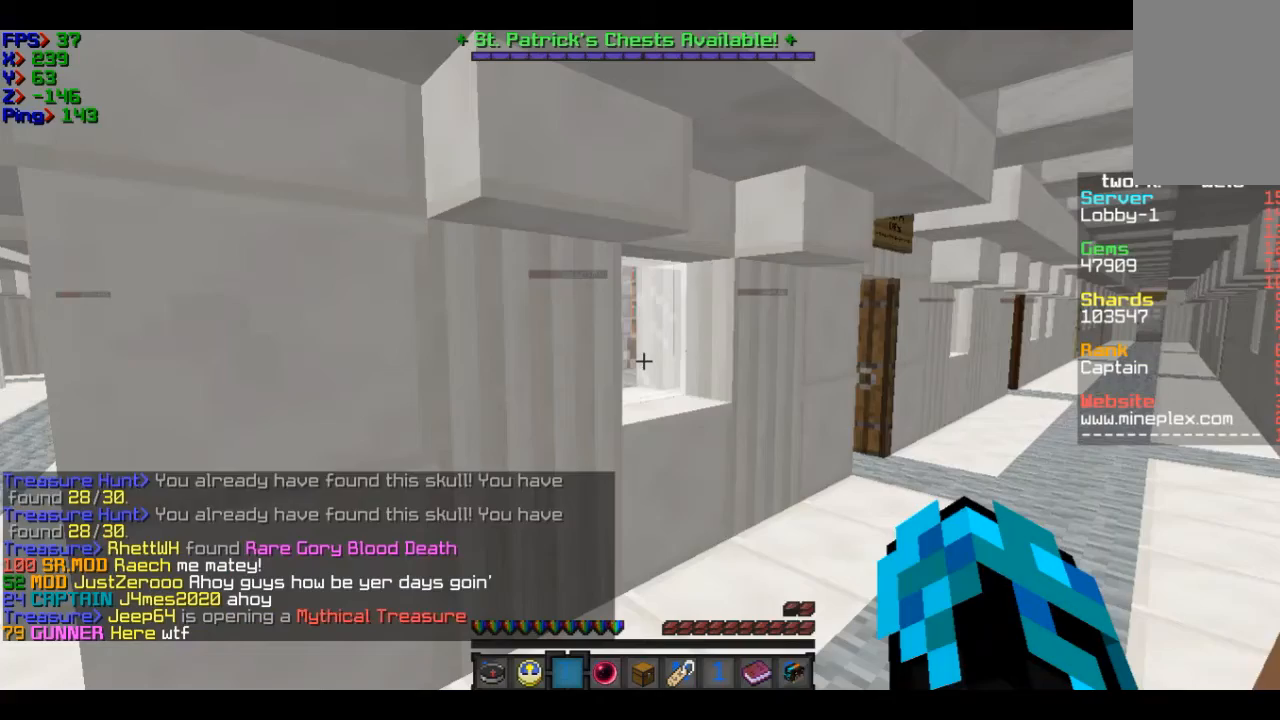
{"keys": [], "mouse": [], "events": []}
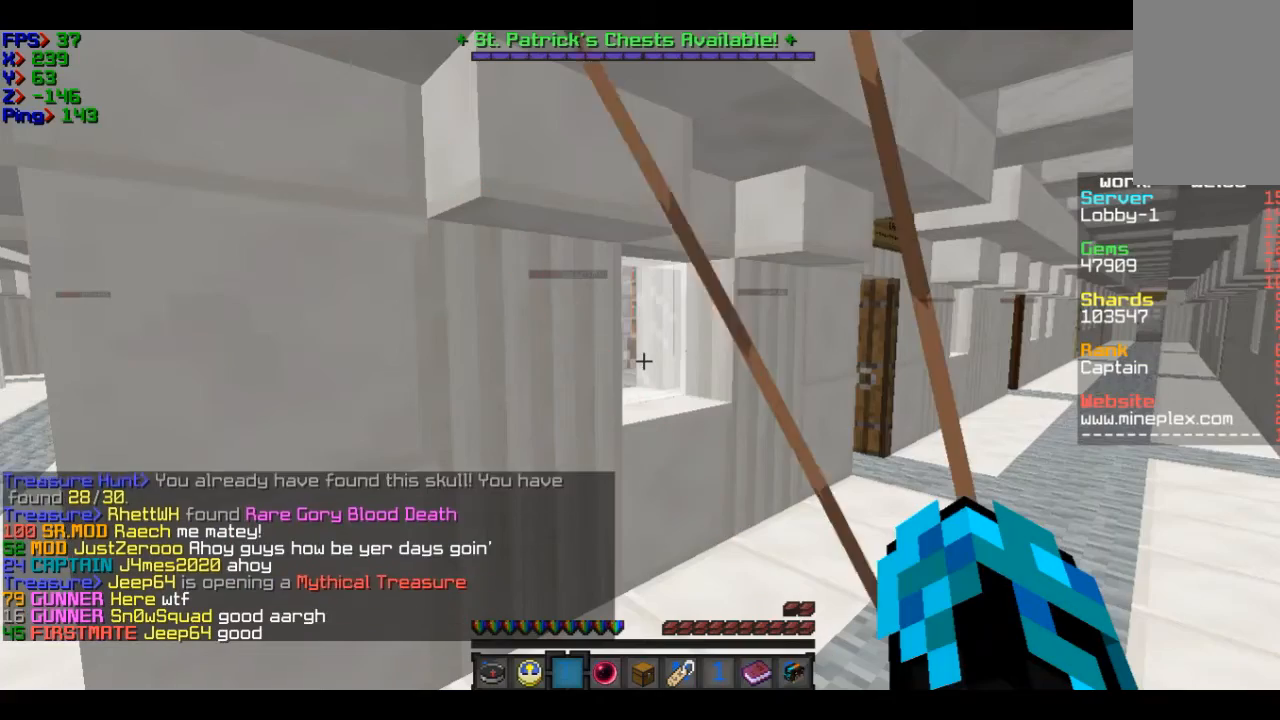
{"keys": [], "mouse": [], "events": []}
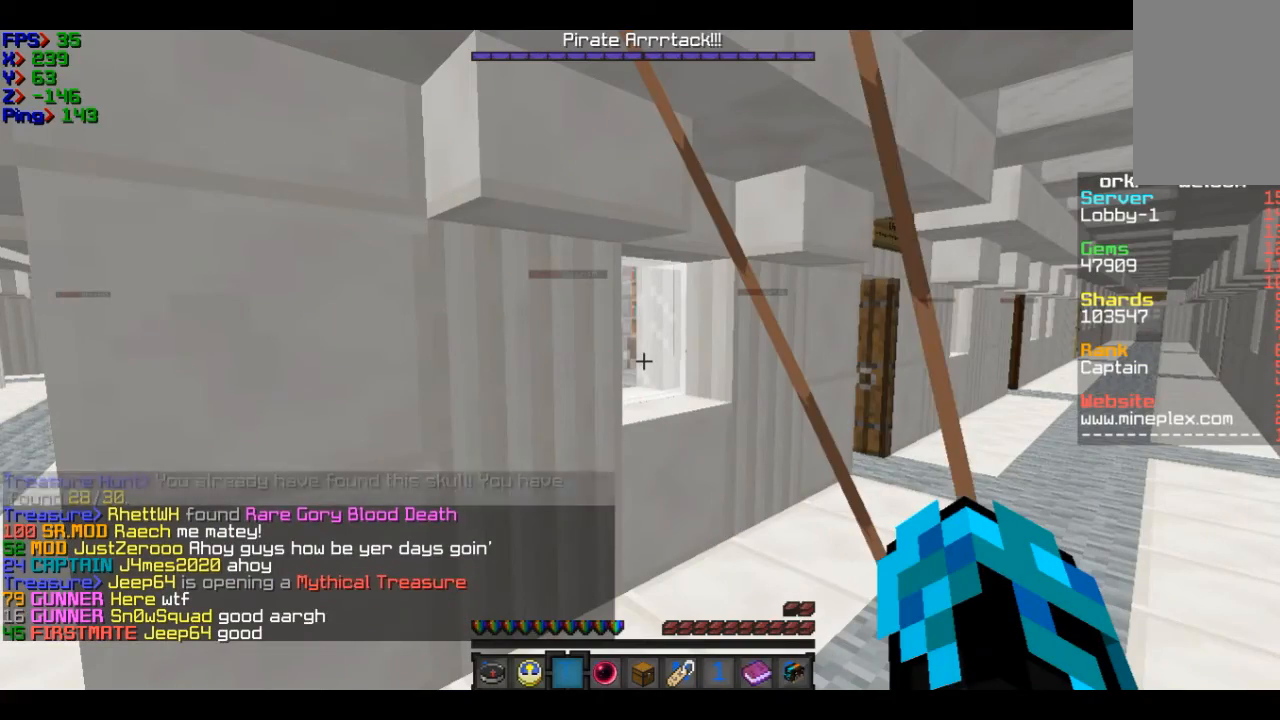
{"keys": [], "mouse": [], "events": []}
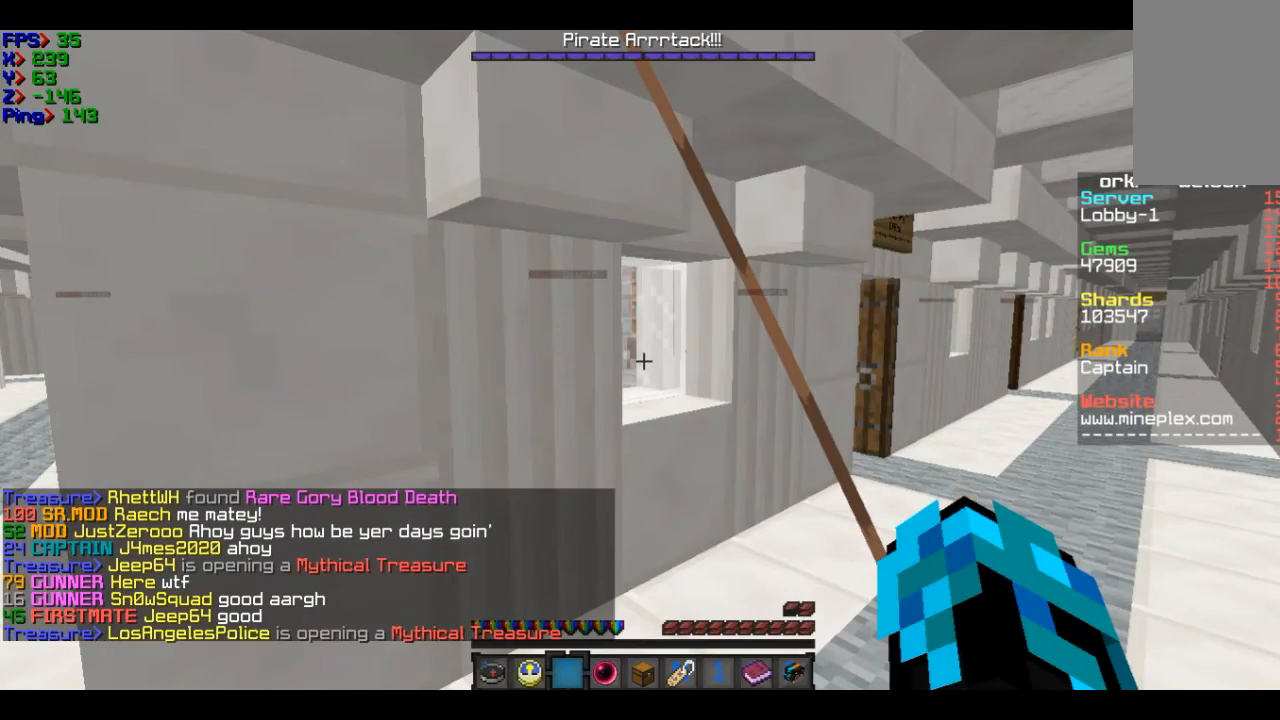
{"keys": [], "mouse": [], "events": []}
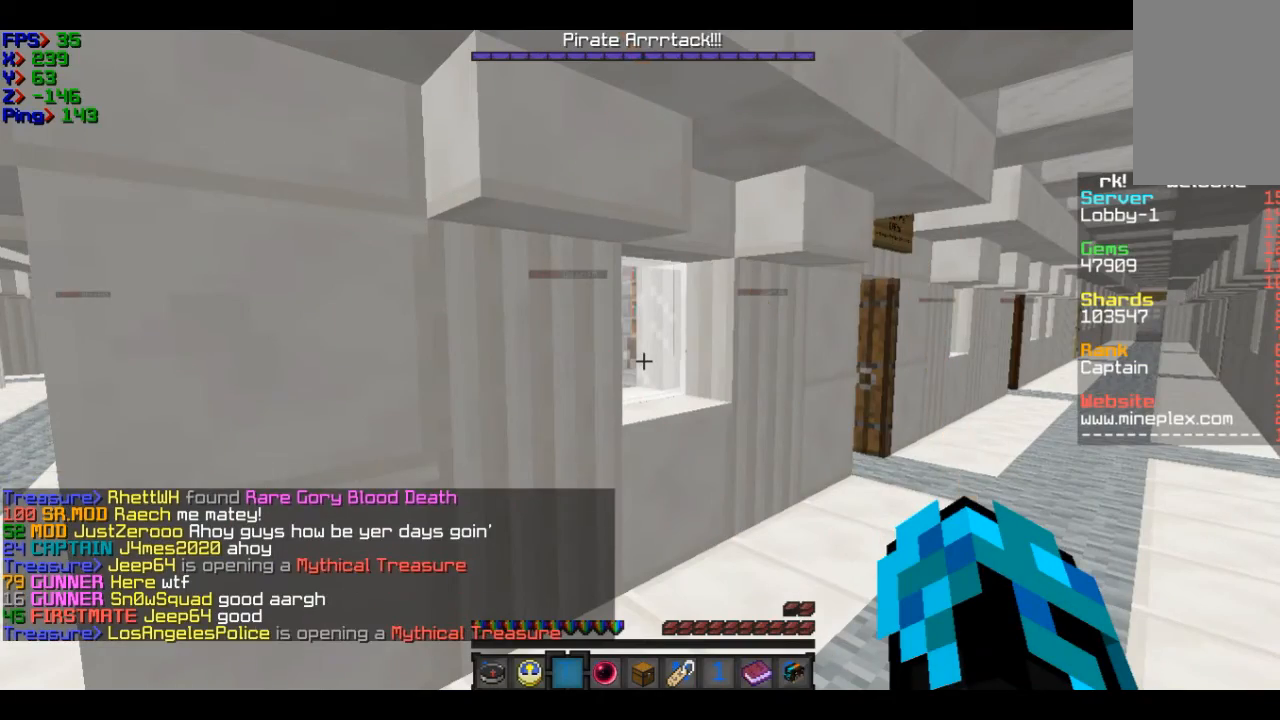
{"keys": [], "mouse": [], "events": [[67, "w", "down"], [267, "w", "up"]]}
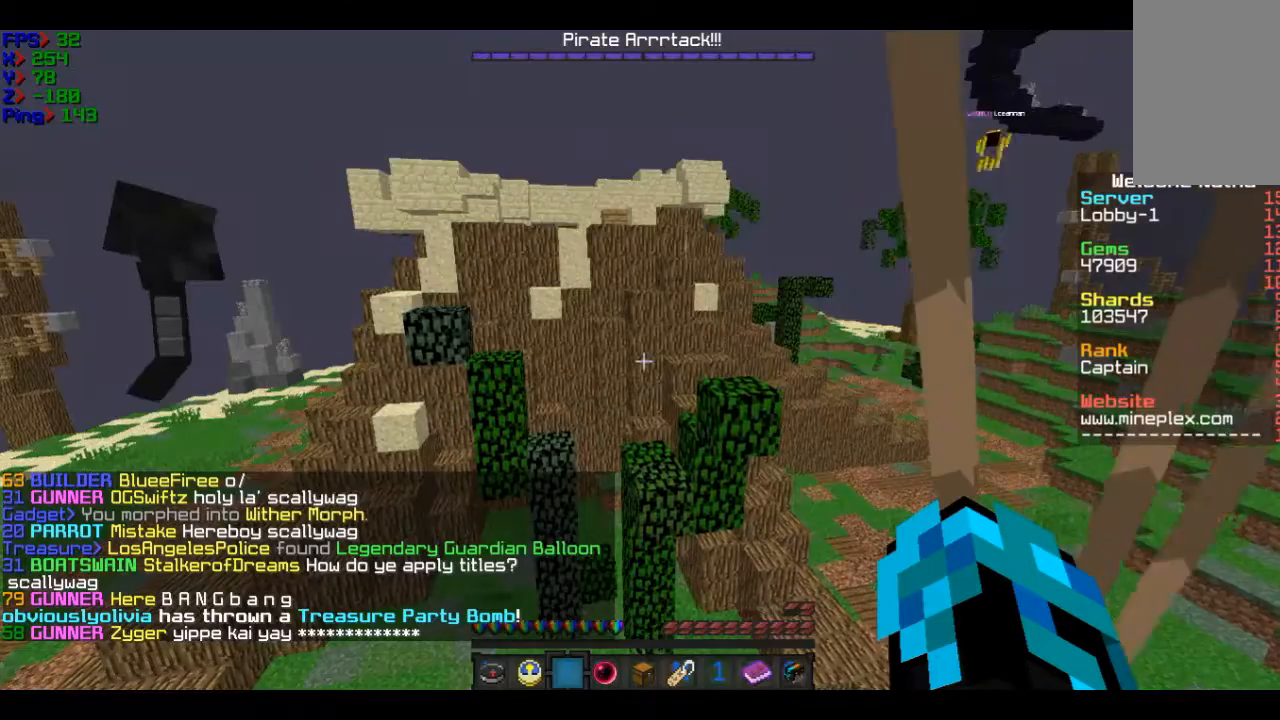
{"keys": [], "mouse": [], "events": []}
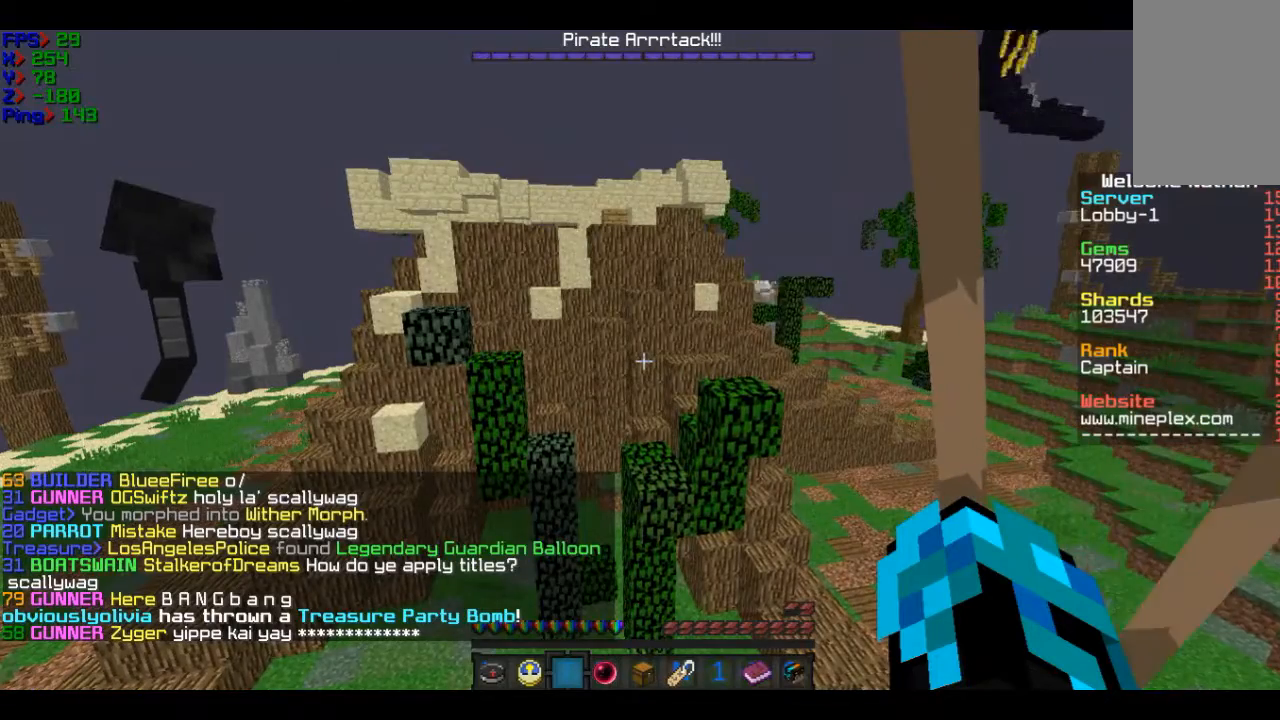
{"keys": [], "mouse": [], "events": []}
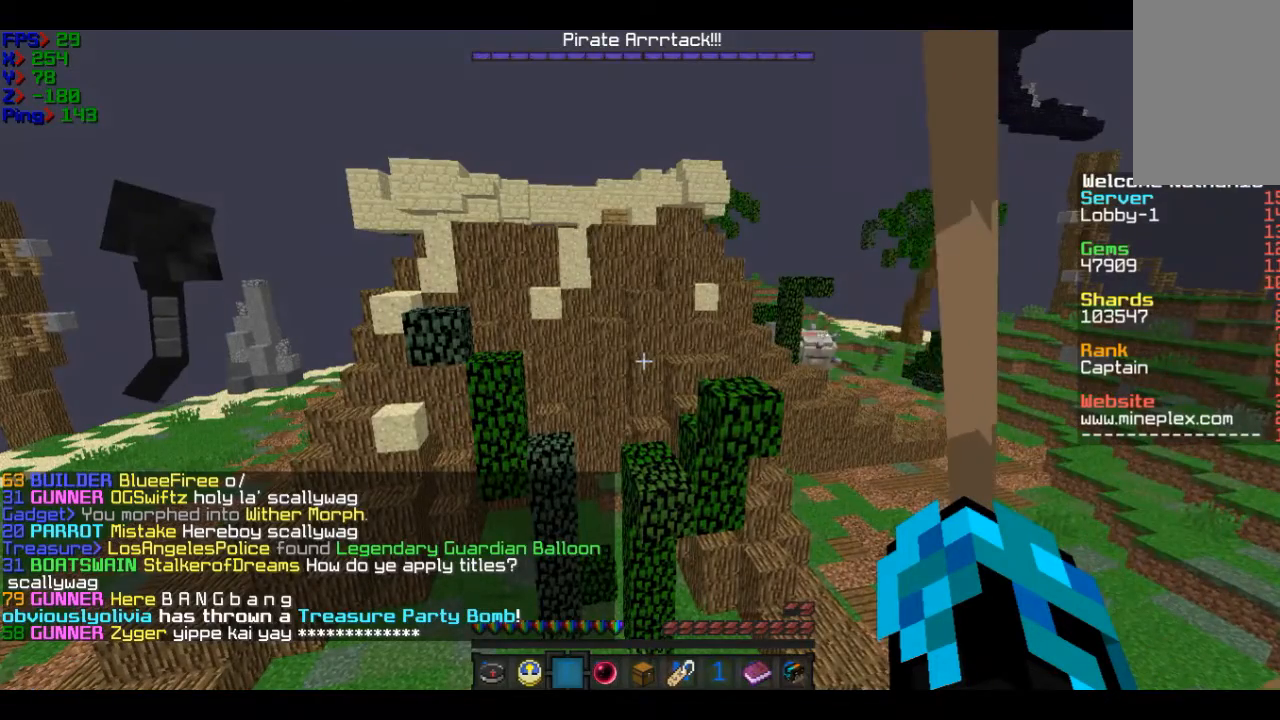
{"keys": [], "mouse": [], "events": []}
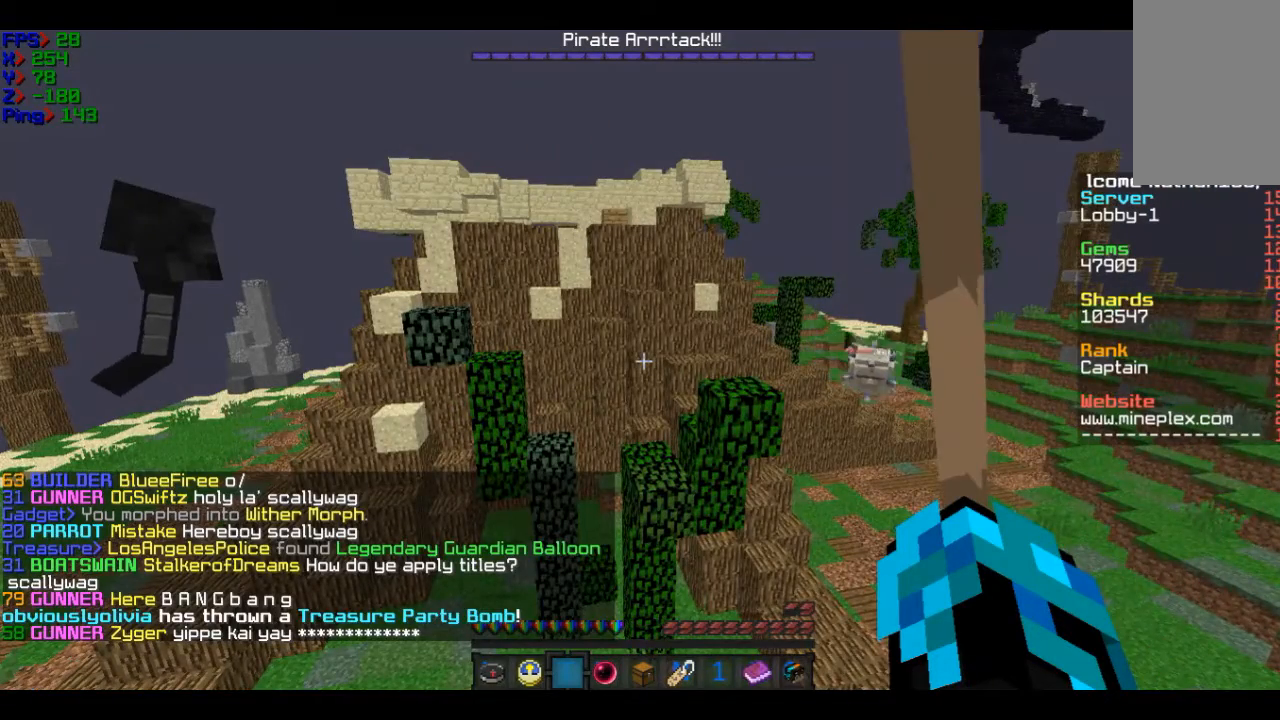
{"keys": [], "mouse": [], "events": []}
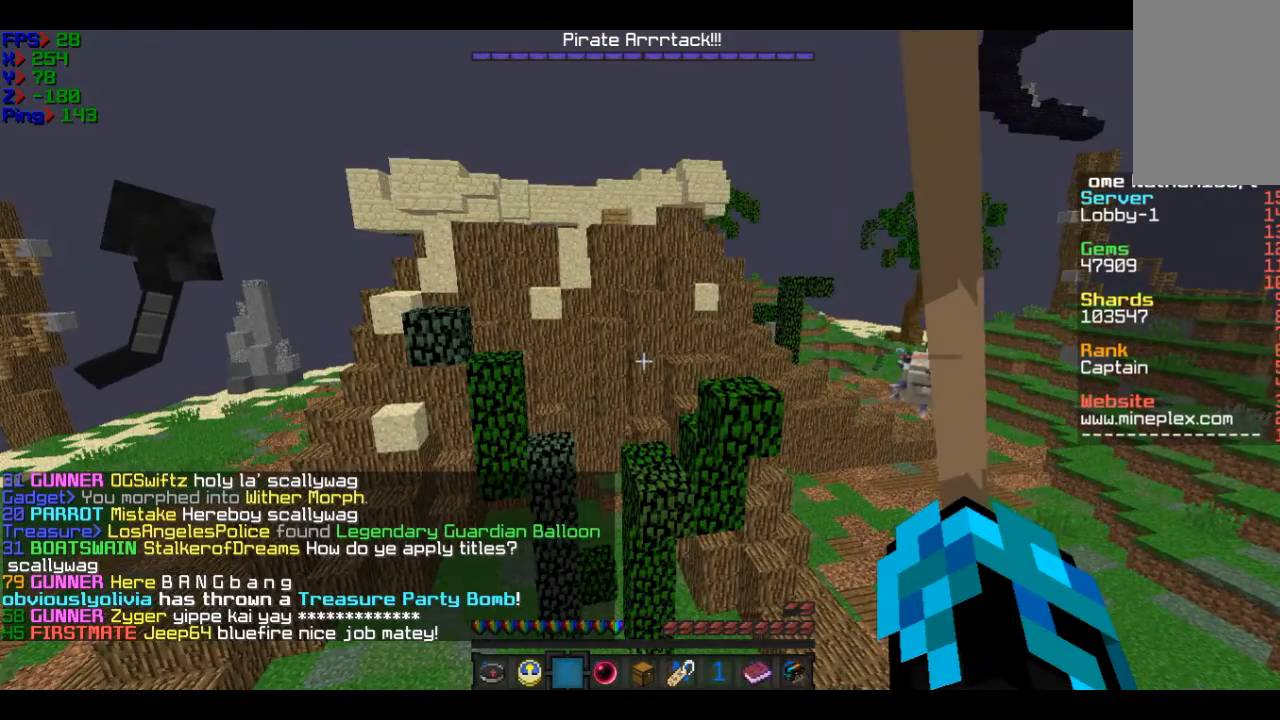
{"keys": ["w"], "mouse": [], "events": [[300, "w", "down"]]}
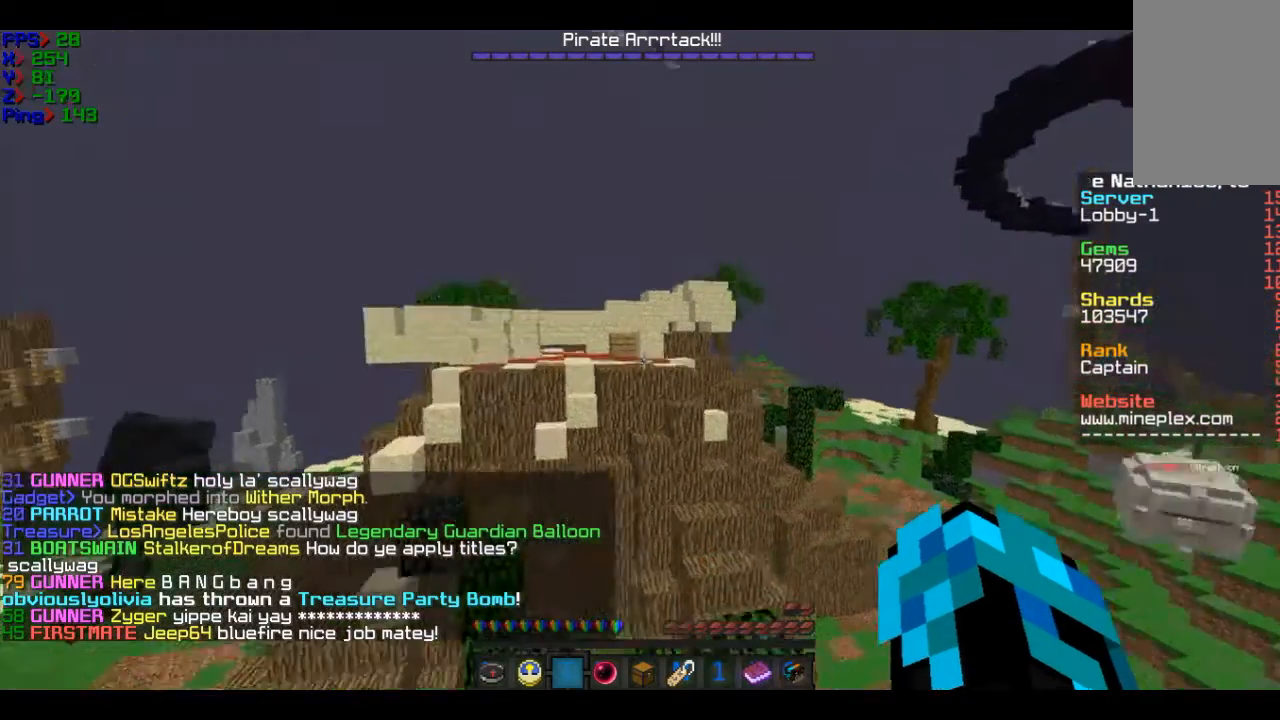
{"keys": ["w"], "mouse": [], "events": []}
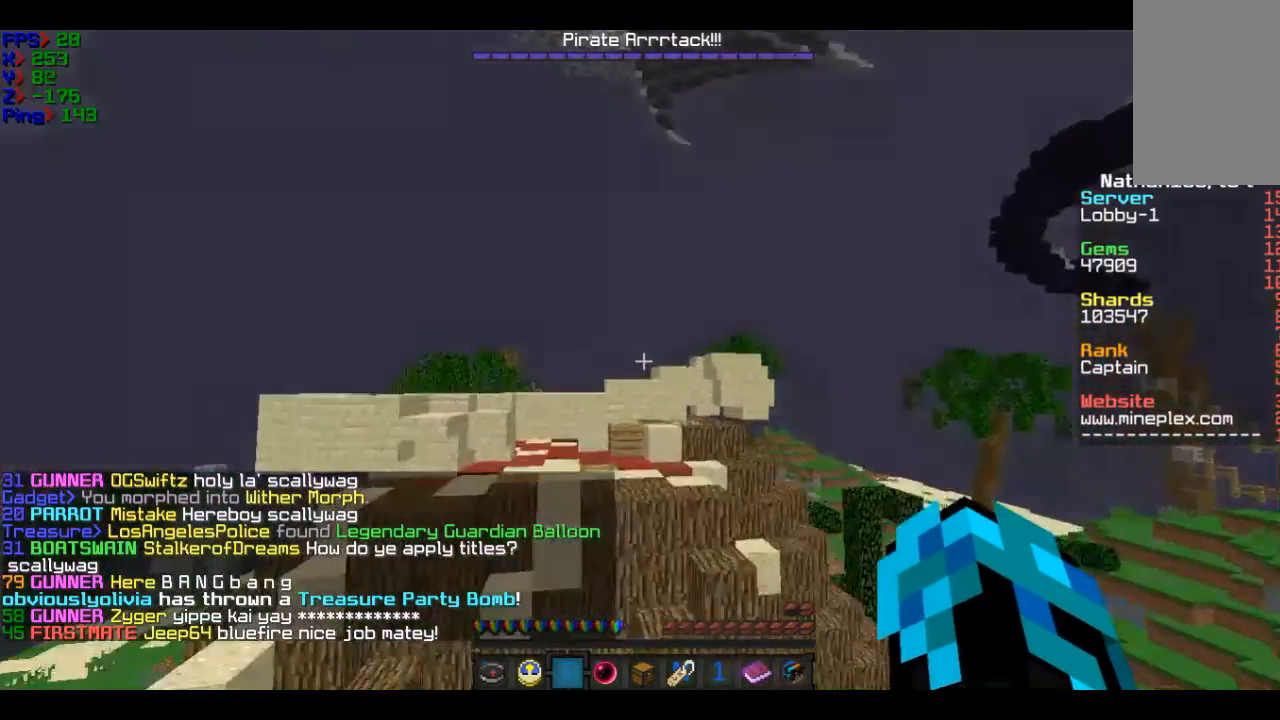
{"keys": ["w"], "mouse": [], "events": []}
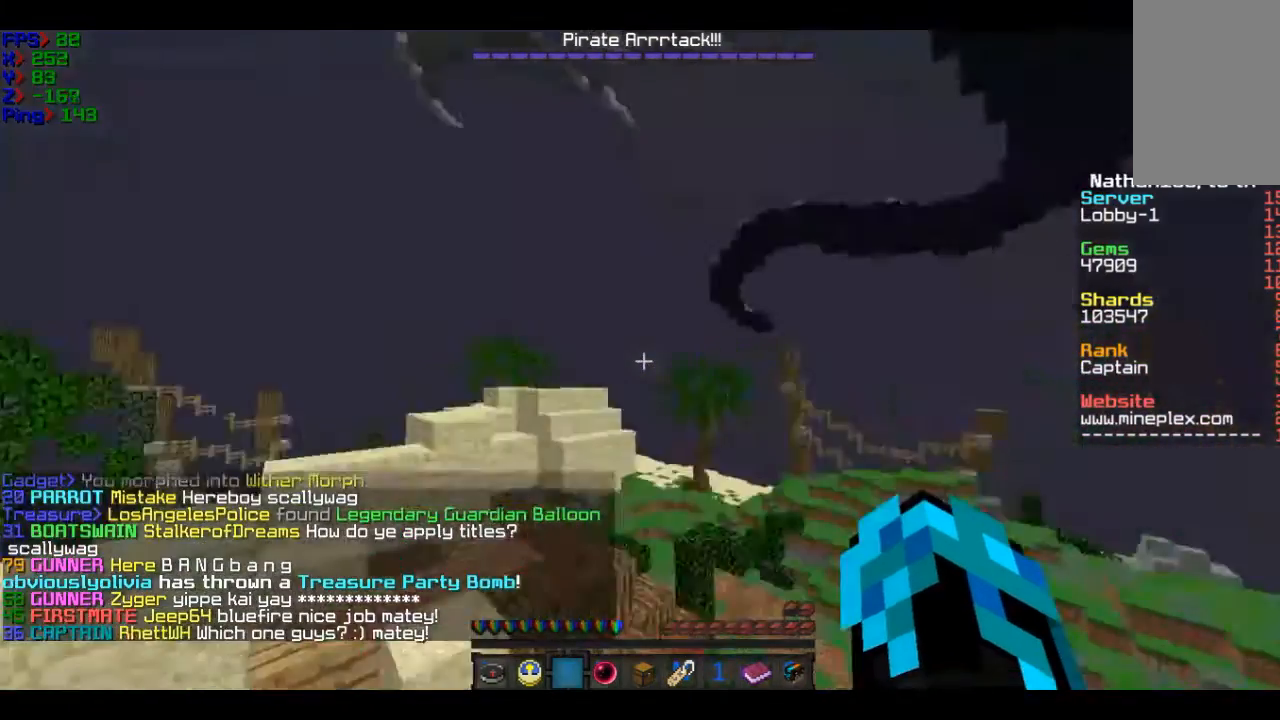
{"keys": ["w"], "mouse": [], "events": []}
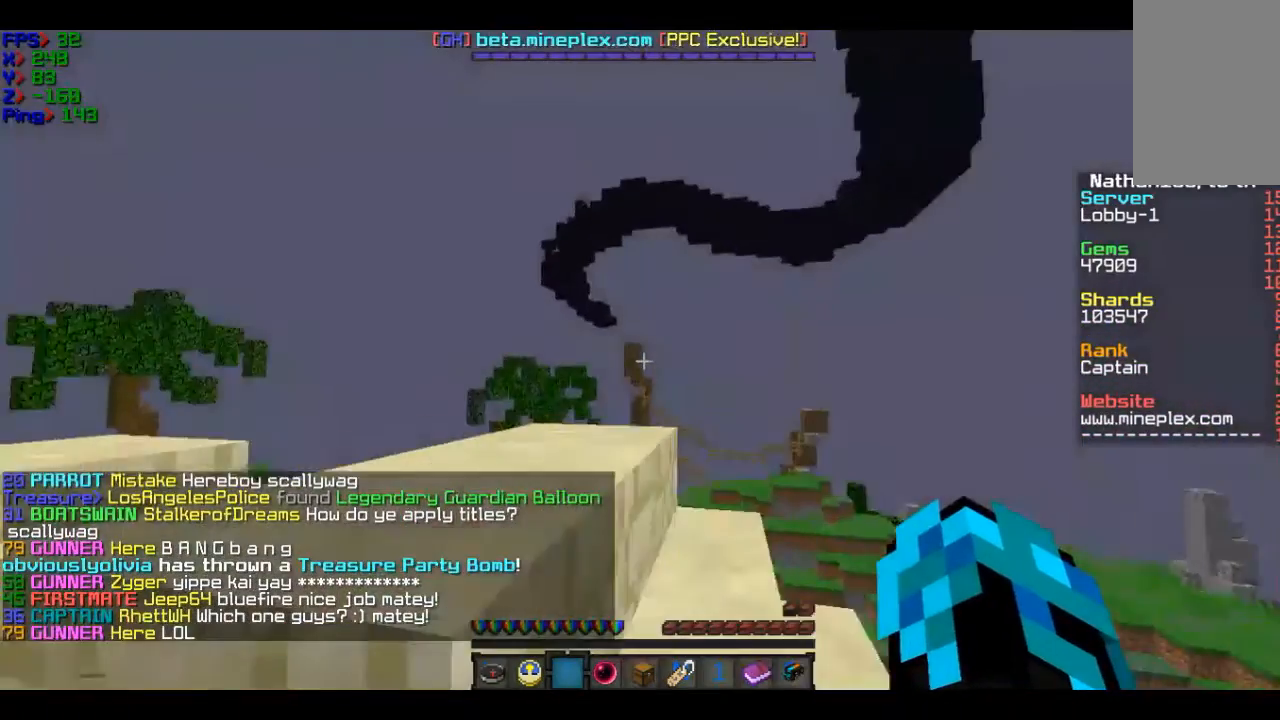
{"keys": ["w"], "mouse": [], "events": []}
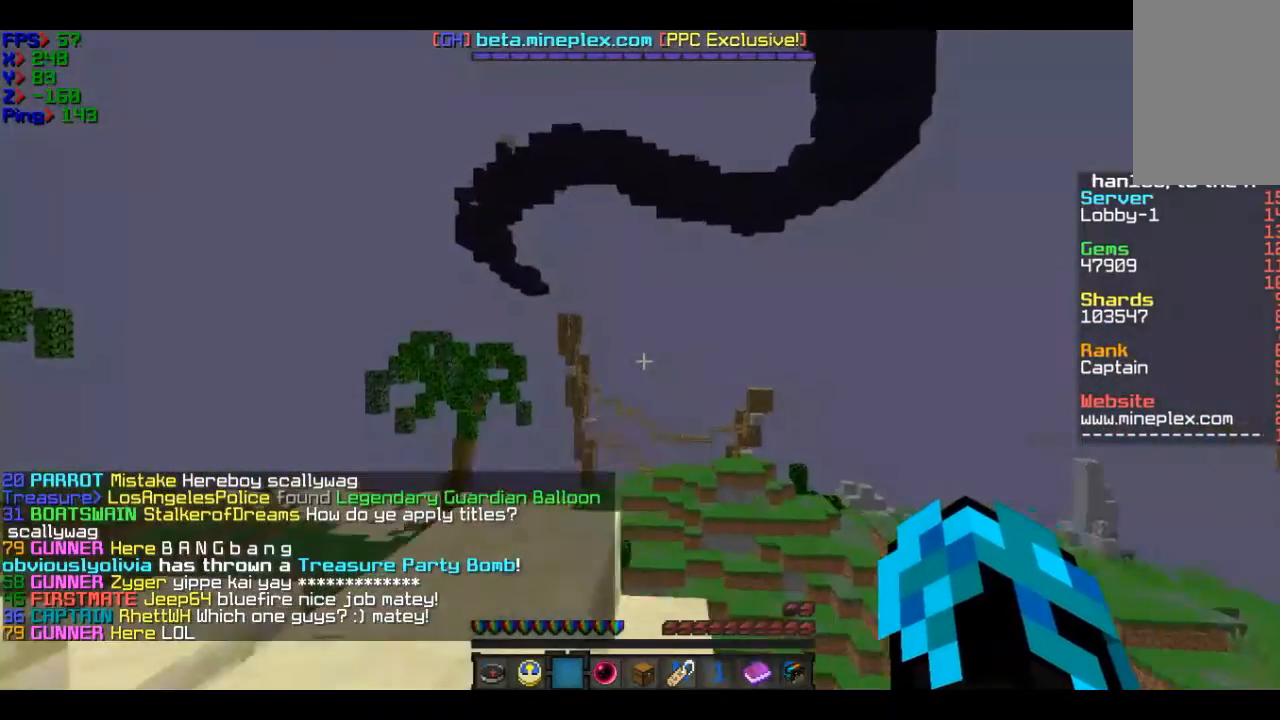
{"keys": ["w"], "mouse": [], "events": []}
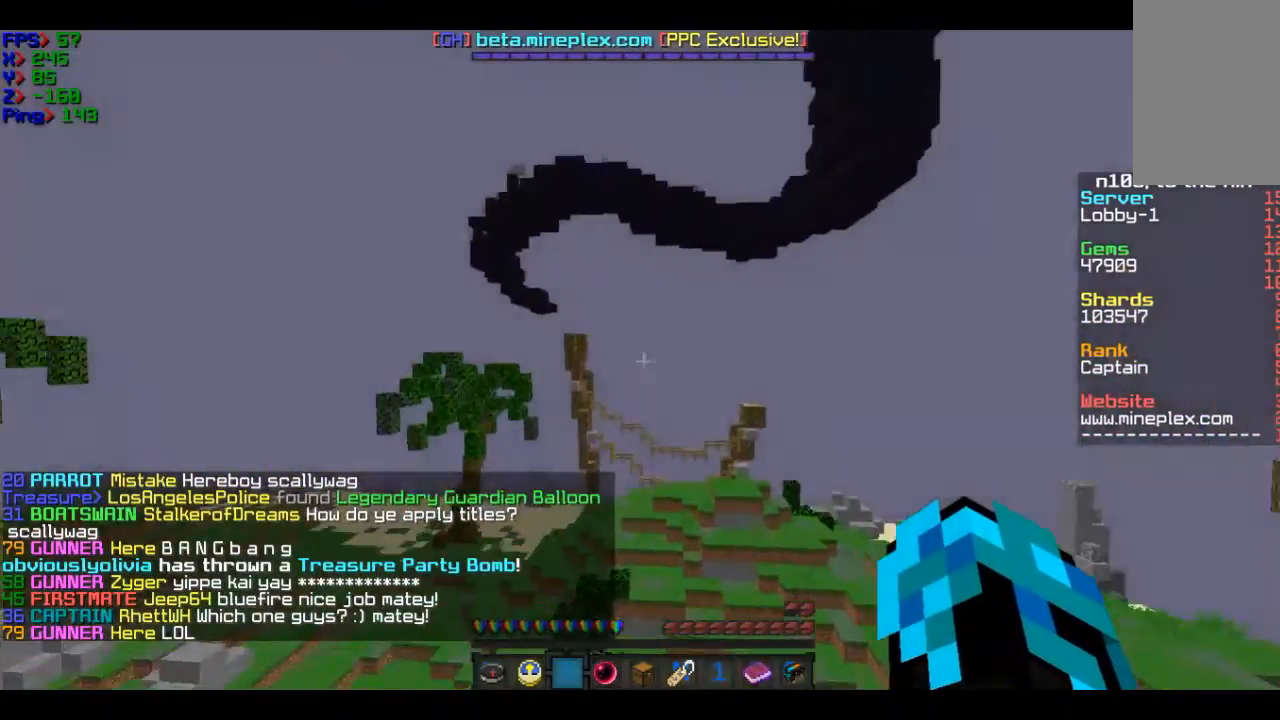
{"keys": ["w"], "mouse": [], "events": []}
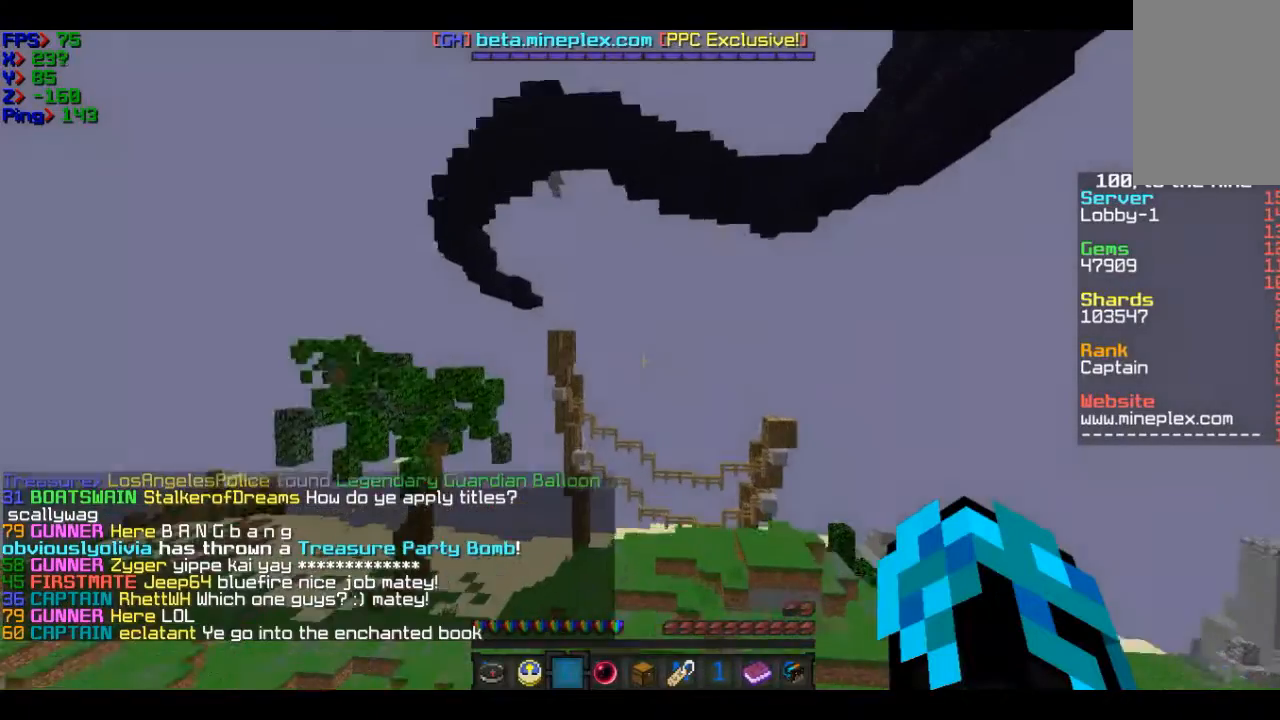
{"keys": ["w"], "mouse": [], "events": []}